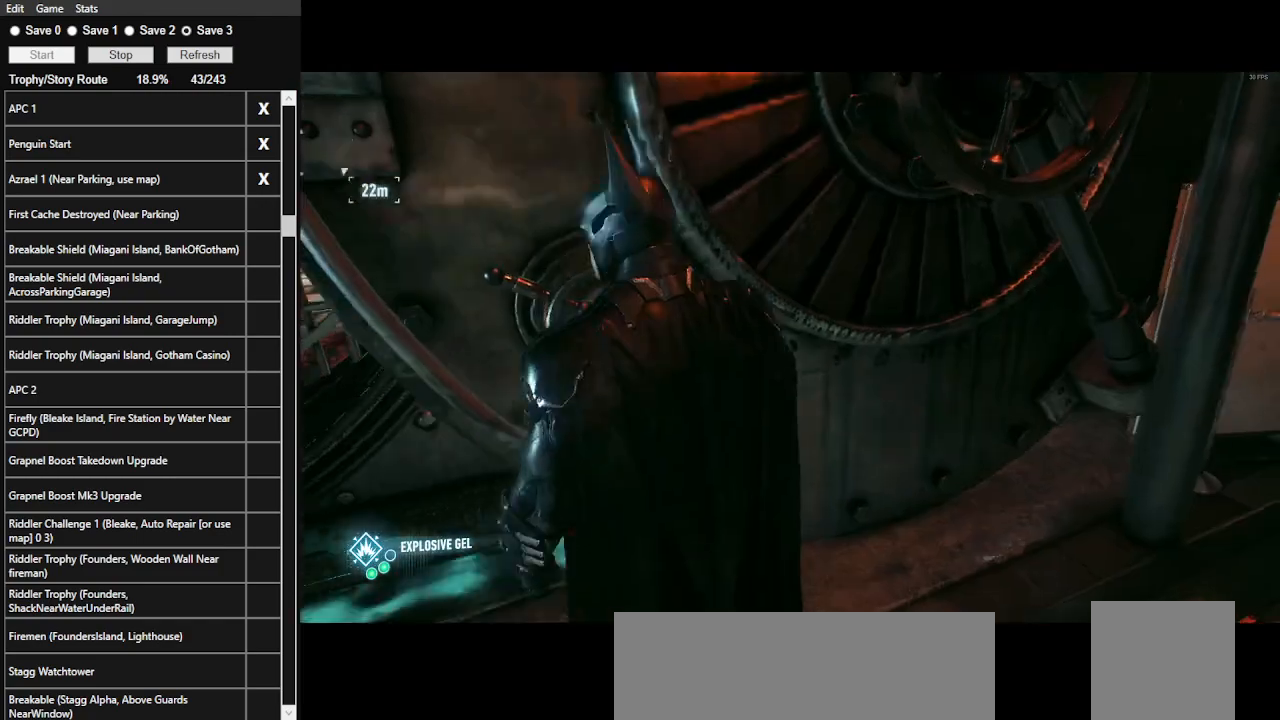
Gameplay with keyboard and mouse; each line is a JSON object with the keys and mouse buttons held at the frame after it. "events" lists presses ("down") and releases ("up") of ".", "/", "0", "1", "2", "3", "4", "5", "6", "7", "8", "9", "a", "alt_l", "alt_r", "b", "backslash", "backspace", "c", "caps_lock", "comma", "ctrl_l", "ctrl_r", "d", "e", "equals", "f", "g", "h", "i", "j", "k", "l", "lbracket", "m", "minus", "n", "o", "p", "q", "quote", "r", "rbracket", "return", "s", "semicolon", "shift_l", "shift_r", "space", "super", "t", "tab", "tilde", "u", "v", "w", "x", "y", "z", "mouse_left", "mouse_wheel" and "mouse_right" between this image and that frame as [ms after this image, input, new state], when the widget could be followed in between. "mouse_left", "mouse_wheel", "mouse_right" = the "left", "wheel", "right" buttons of the "mouse" list. No other keys are recorded. "wheel" means that the mouse wheel is clicked or scrolled. Not read: mouse_move.
{"keys": ["s", "space"], "mouse": [], "events": [[66, "s", "down"], [66, "space", "down"], [200, "space", "up"], [266, "space", "down"], [366, "space", "up"], [400, "space", "down"]]}
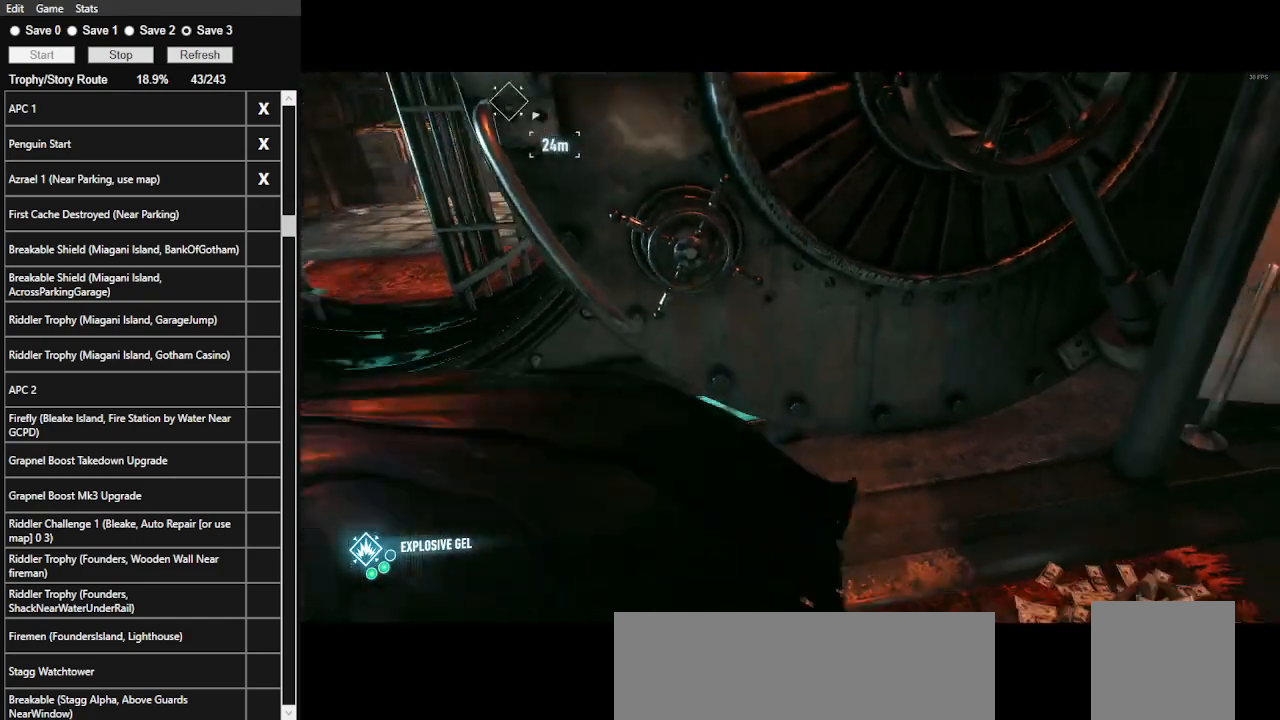
{"keys": ["s", "space"], "mouse": [], "events": []}
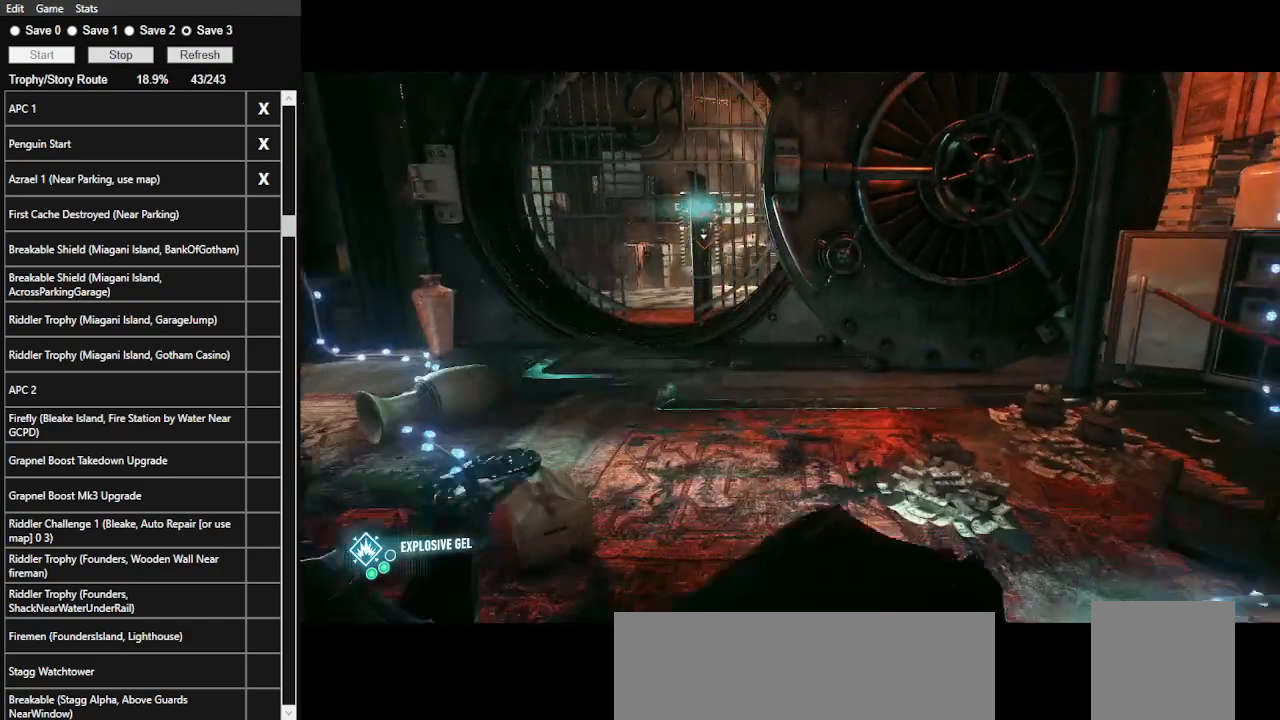
{"keys": [], "mouse": [], "events": [[100, "space", "up"], [300, "s", "up"]]}
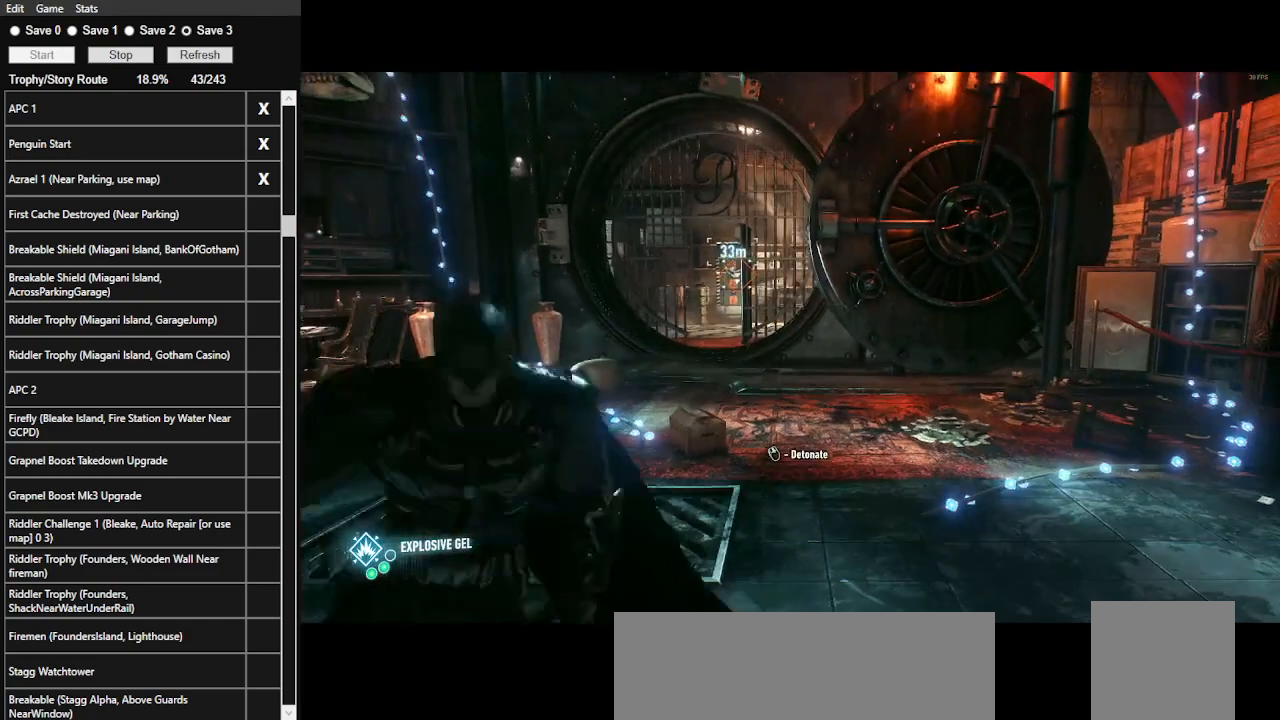
{"keys": ["s"], "mouse": [], "events": [[33, "mouse_wheel", "down"], [166, "mouse_wheel", "up"], [300, "s", "down"]]}
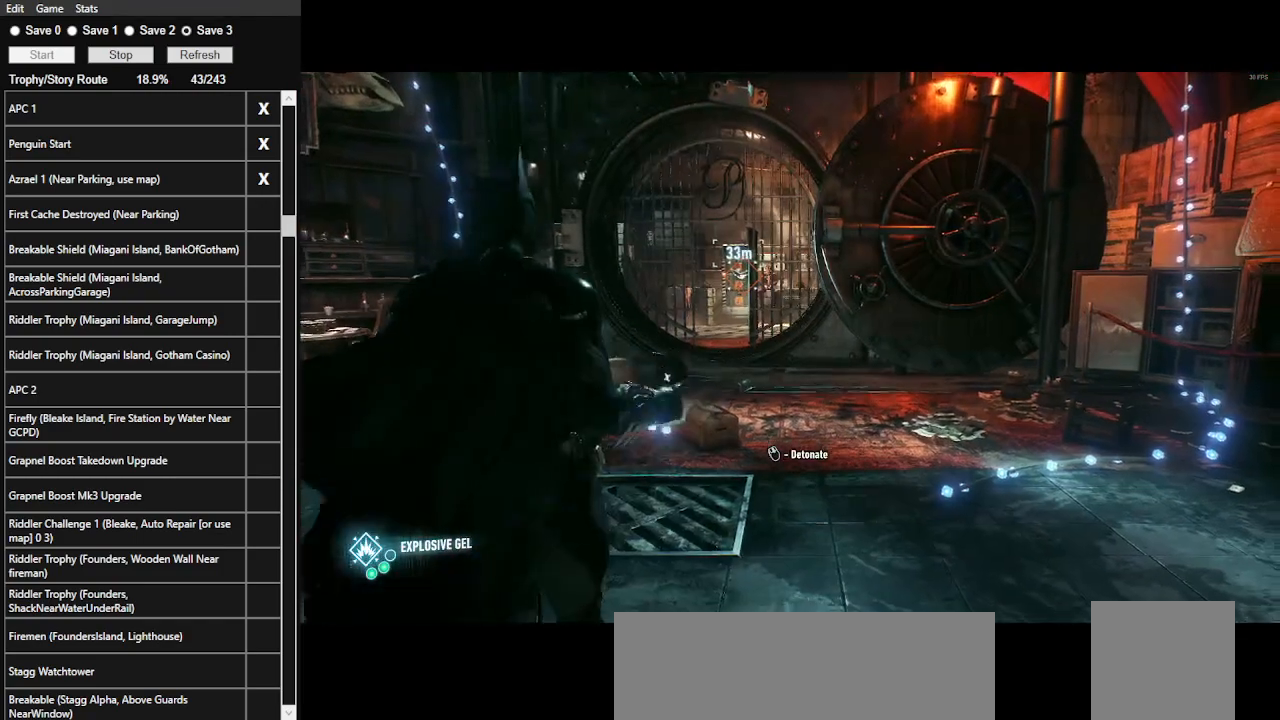
{"keys": ["f"], "mouse": [], "events": [[366, "s", "up"], [466, "f", "down"]]}
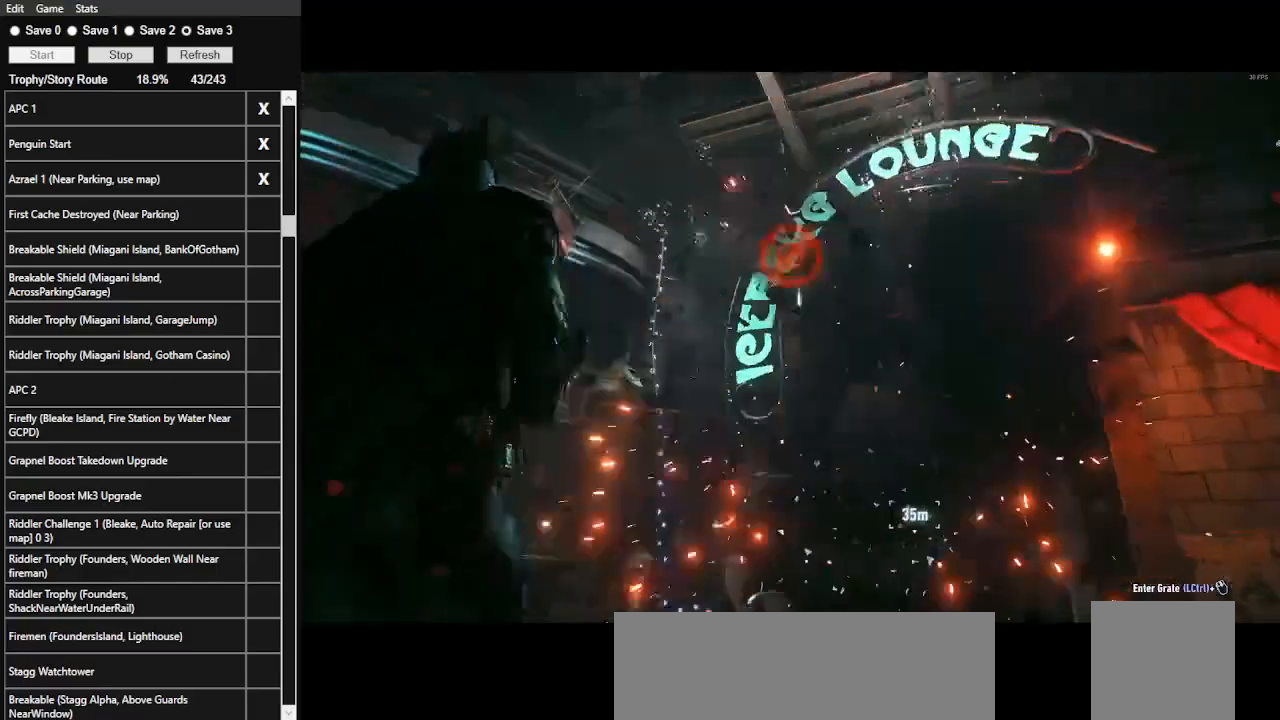
{"keys": [], "mouse": [], "events": [[100, "f", "up"]]}
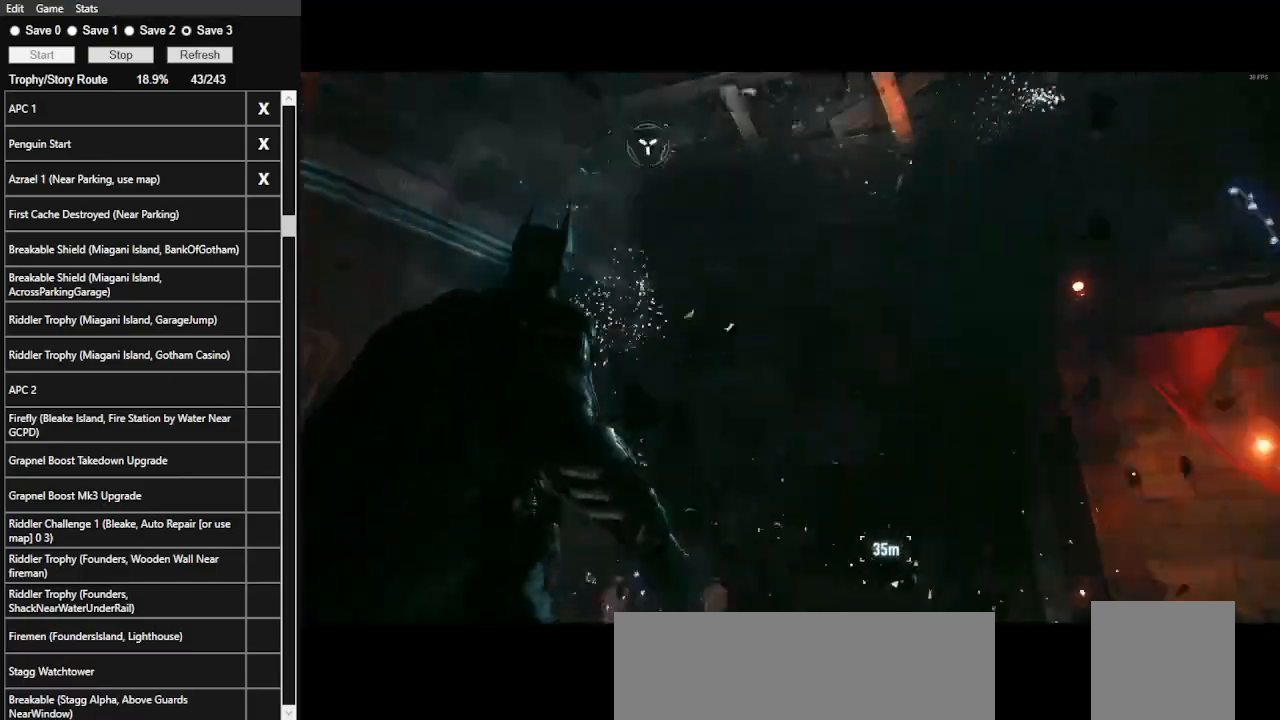
{"keys": ["space", "w"], "mouse": [], "events": [[133, "space", "down"], [166, "w", "down"]]}
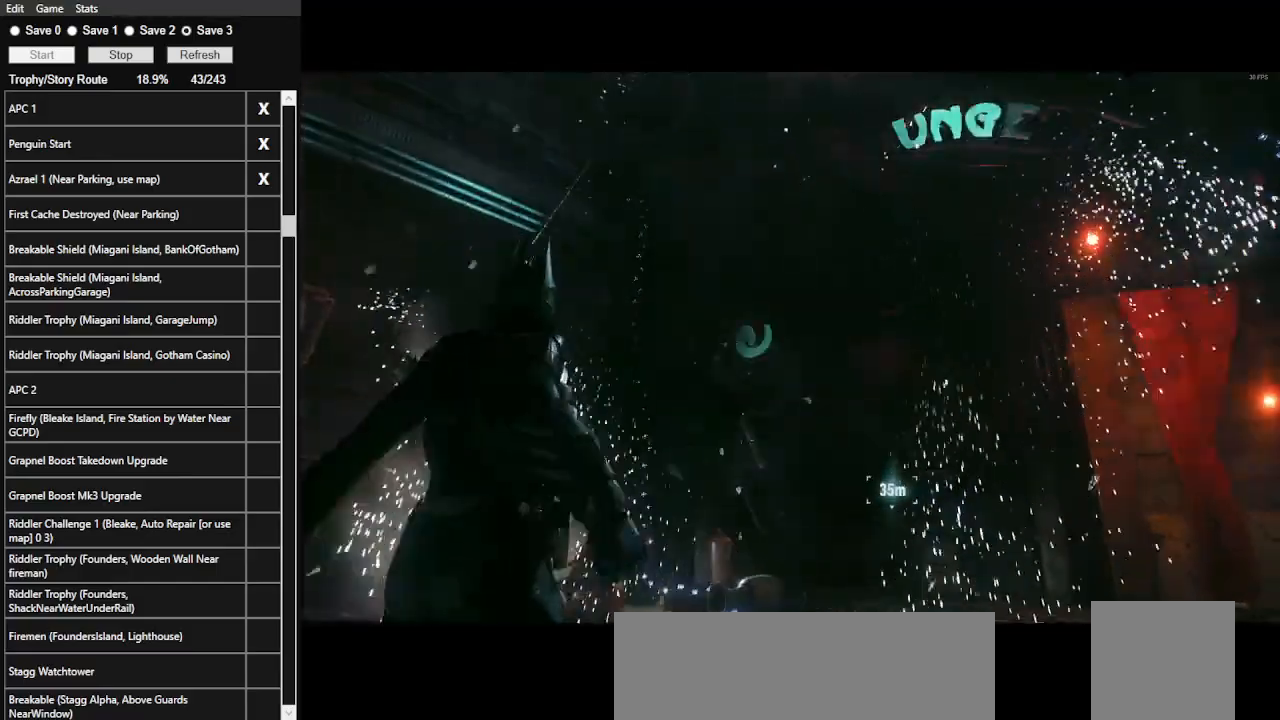
{"keys": ["space", "w"], "mouse": [], "events": []}
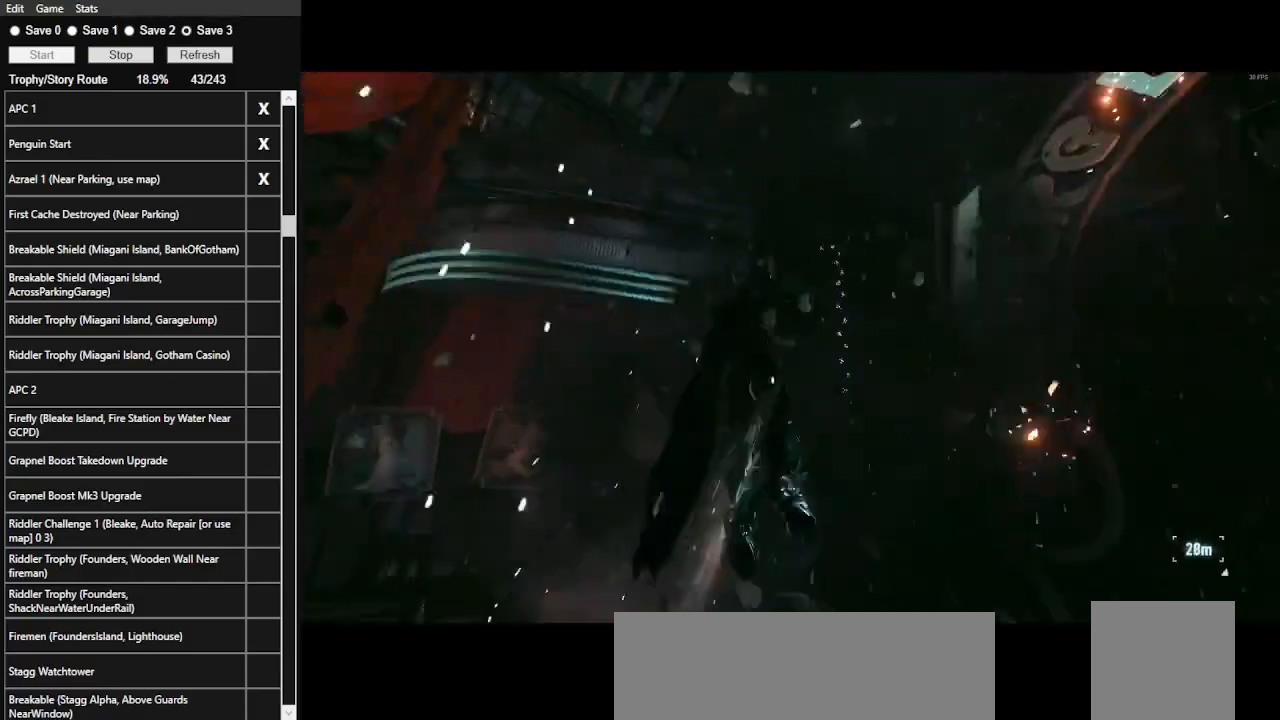
{"keys": ["space", "w"], "mouse": [], "events": []}
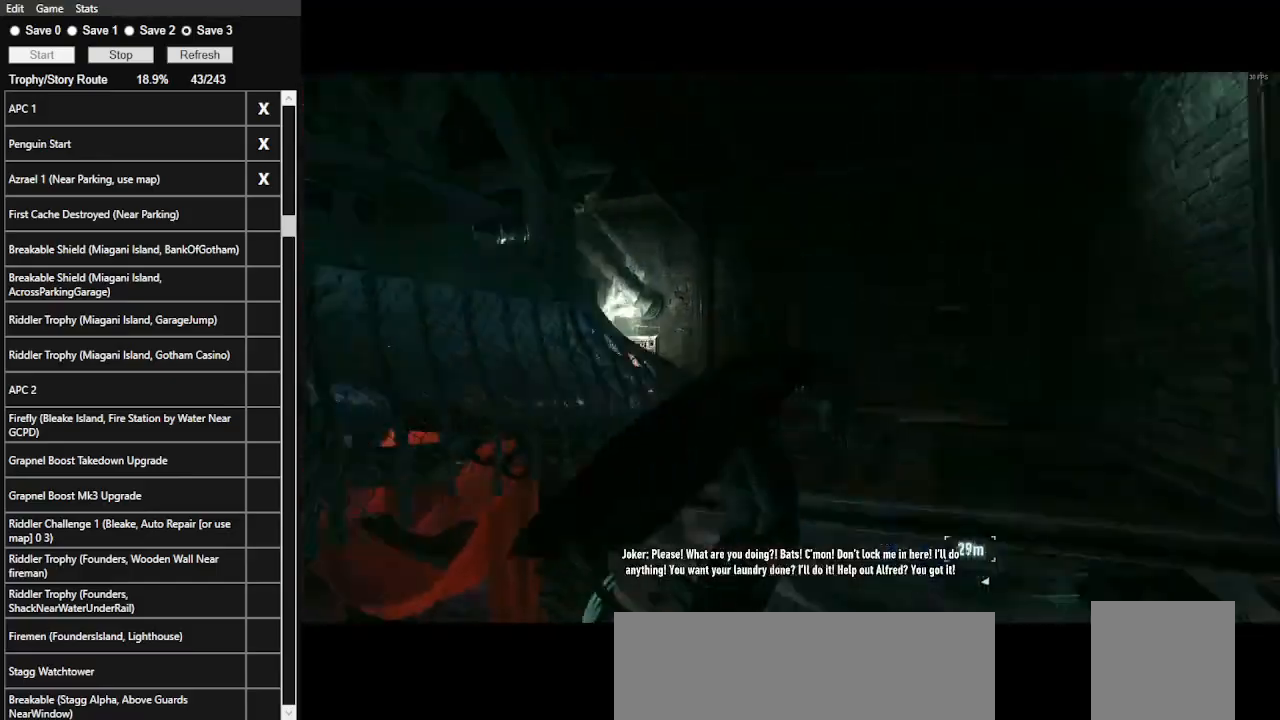
{"keys": ["space", "w"], "mouse": [], "events": []}
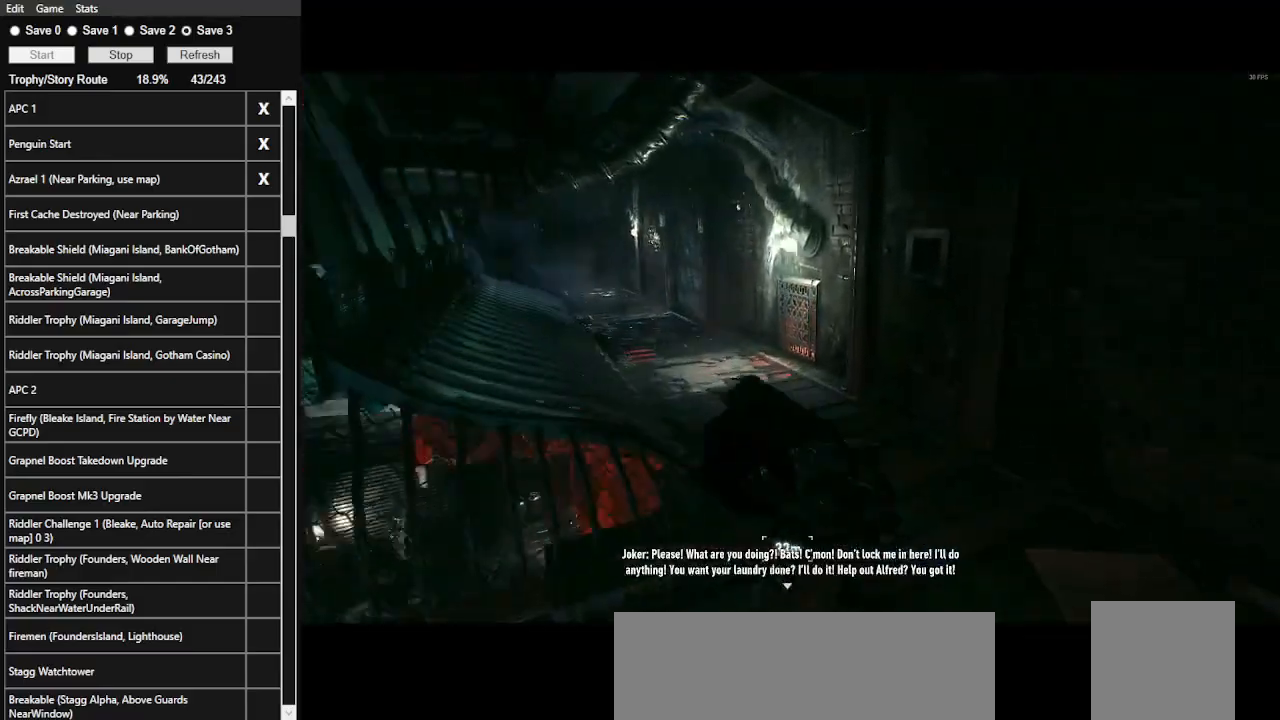
{"keys": ["space", "w"], "mouse": [], "events": []}
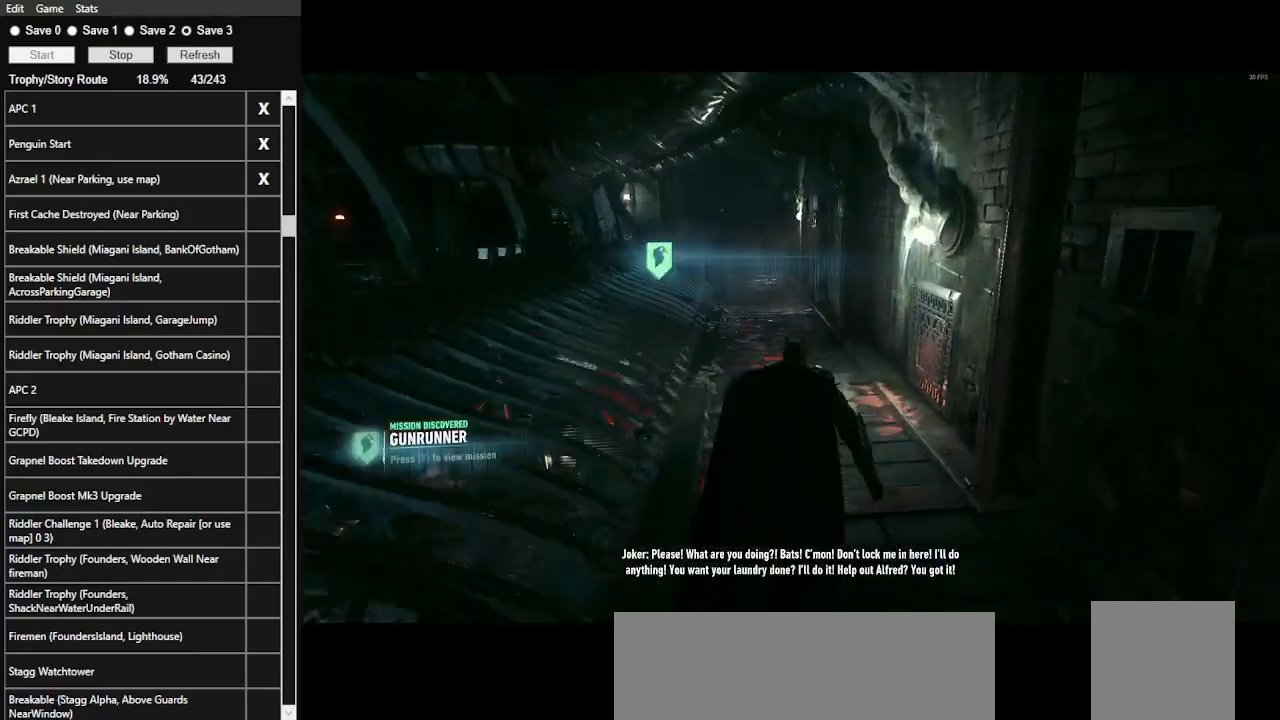
{"keys": ["space", "w"], "mouse": [], "events": []}
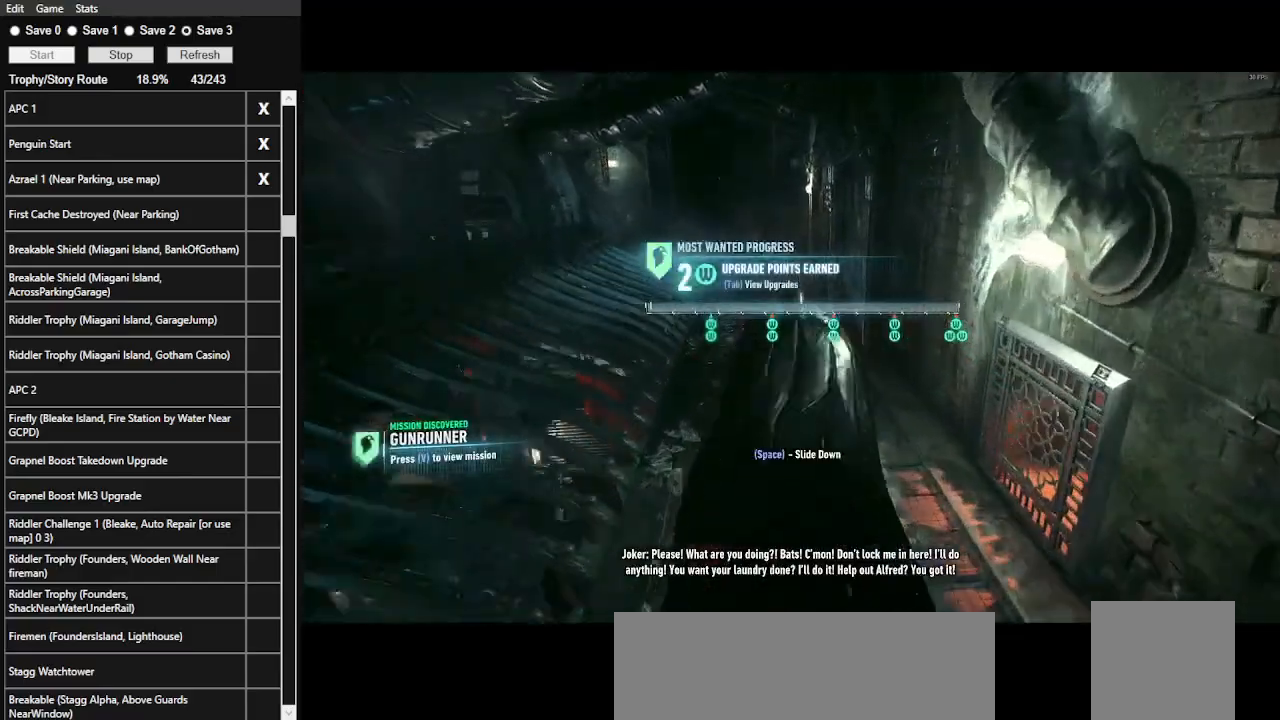
{"keys": ["space", "w"], "mouse": [], "events": []}
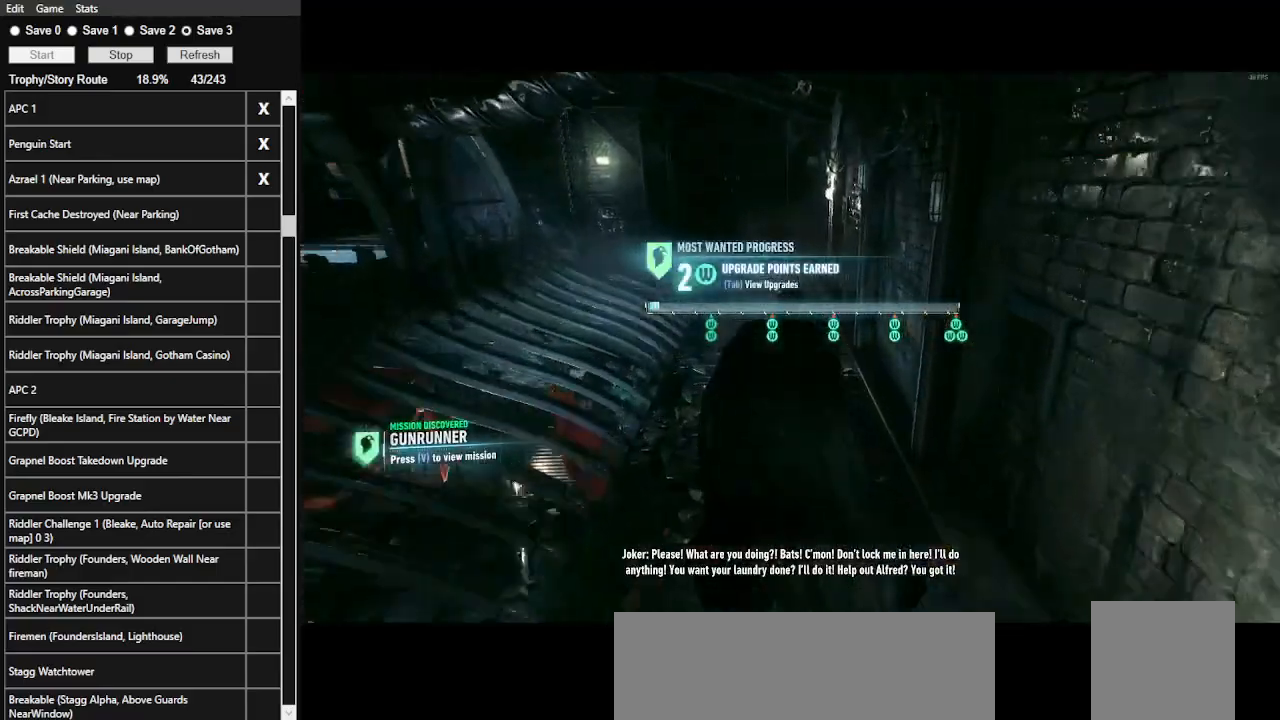
{"keys": ["space", "w"], "mouse": [], "events": []}
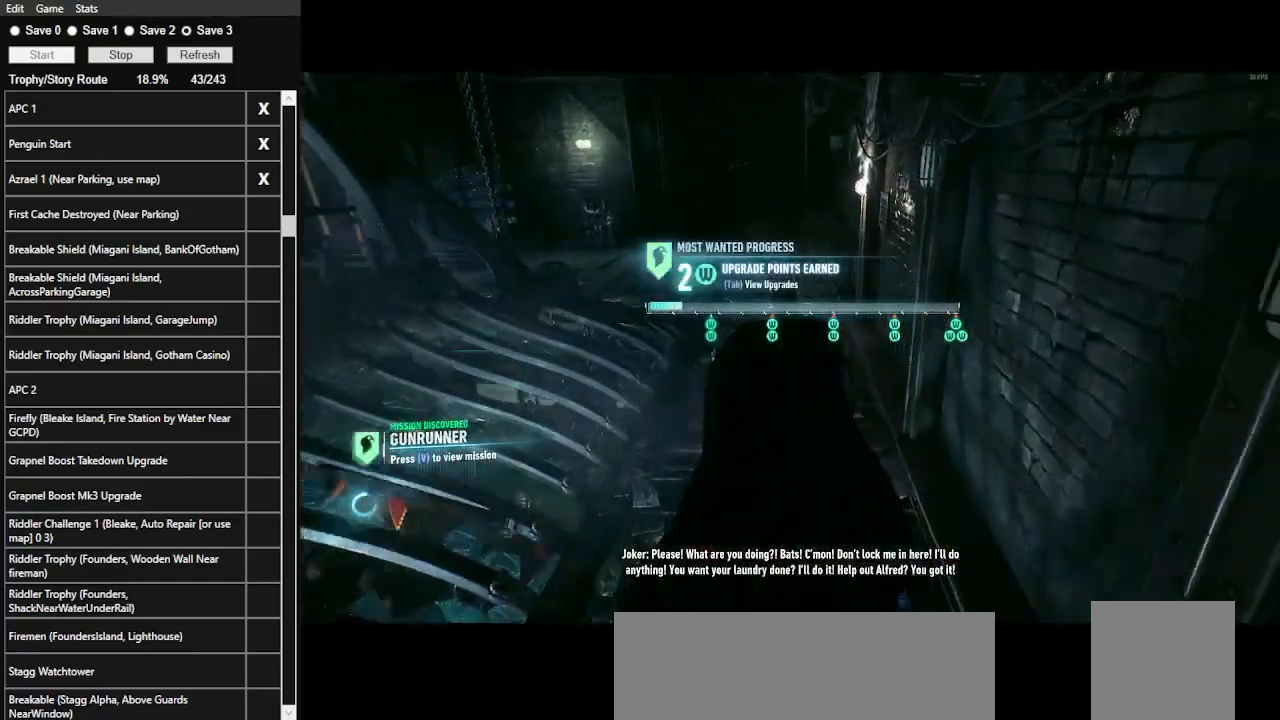
{"keys": ["space", "w"], "mouse": [], "events": []}
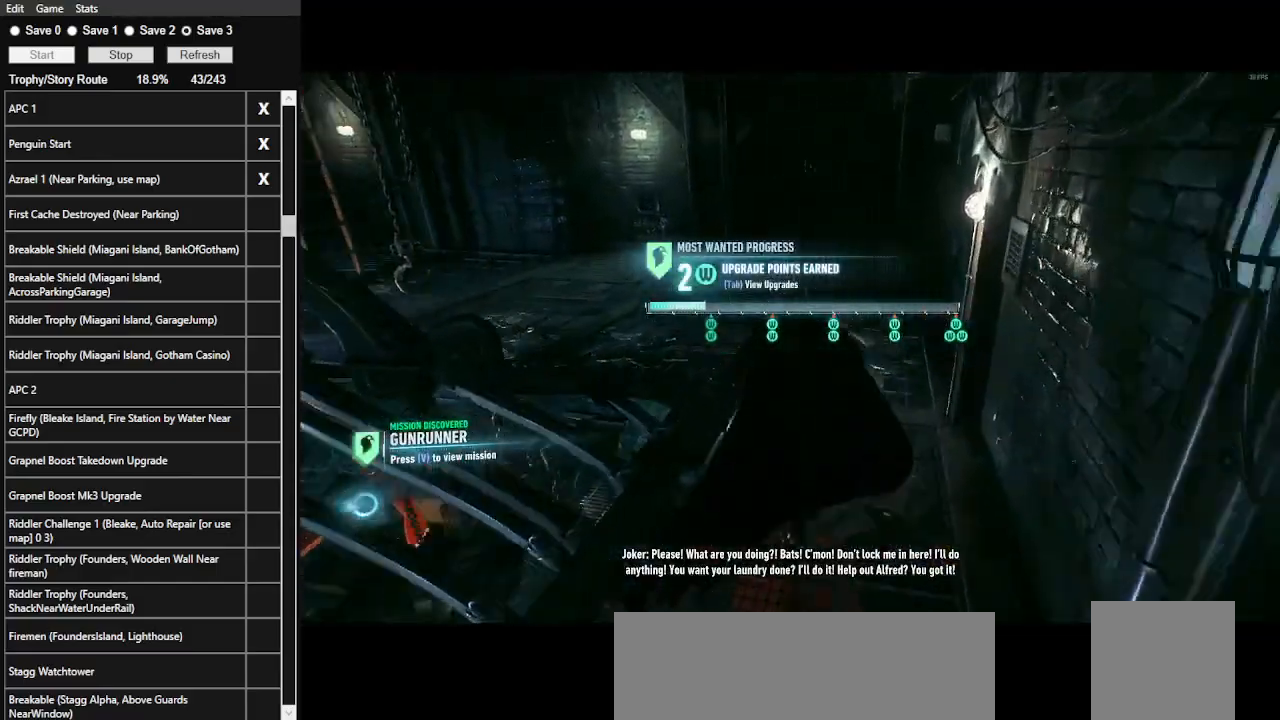
{"keys": ["space", "w"], "mouse": [], "events": []}
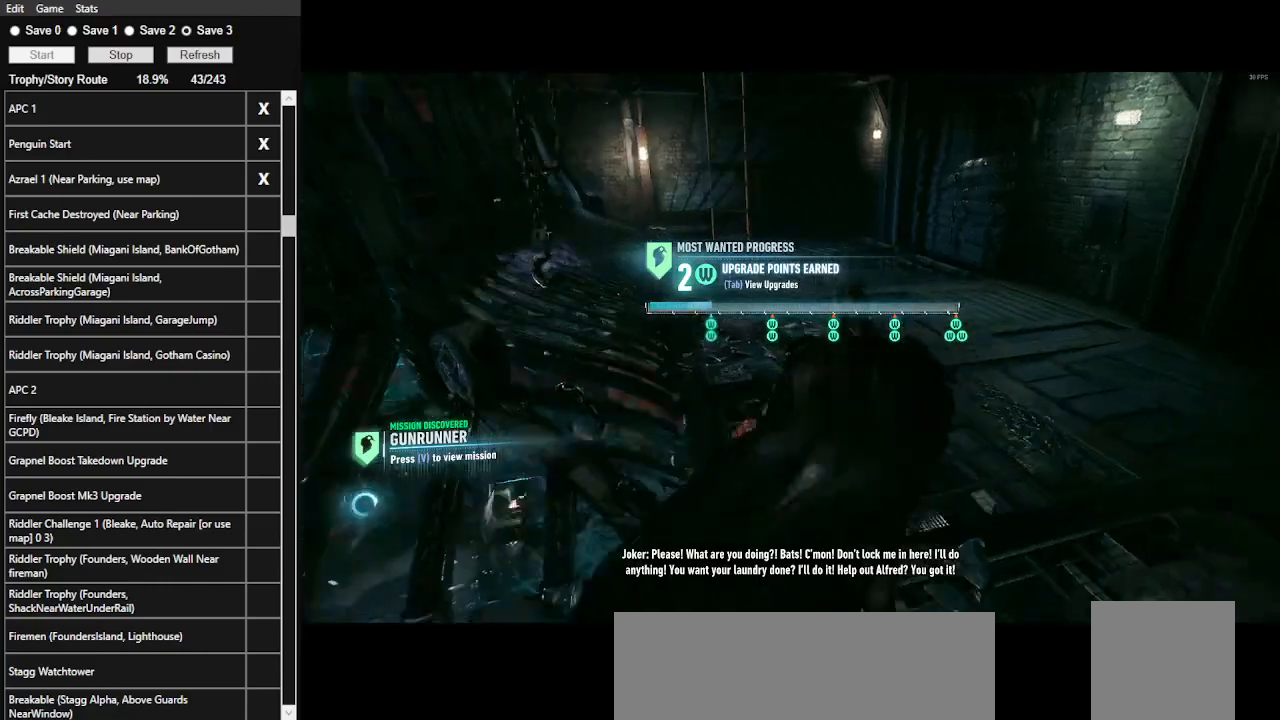
{"keys": ["space", "w"], "mouse": [], "events": []}
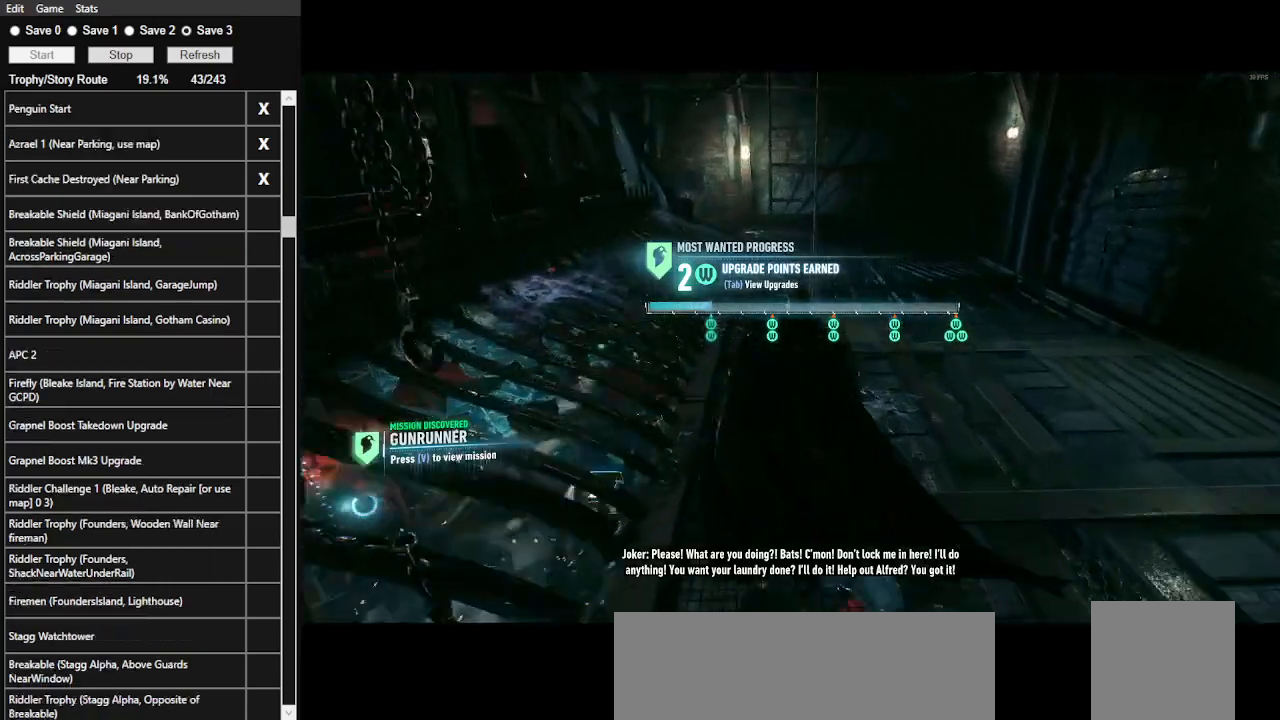
{"keys": ["space"], "mouse": [], "events": [[266, "space", "up"], [300, "w", "up"], [400, "space", "down"]]}
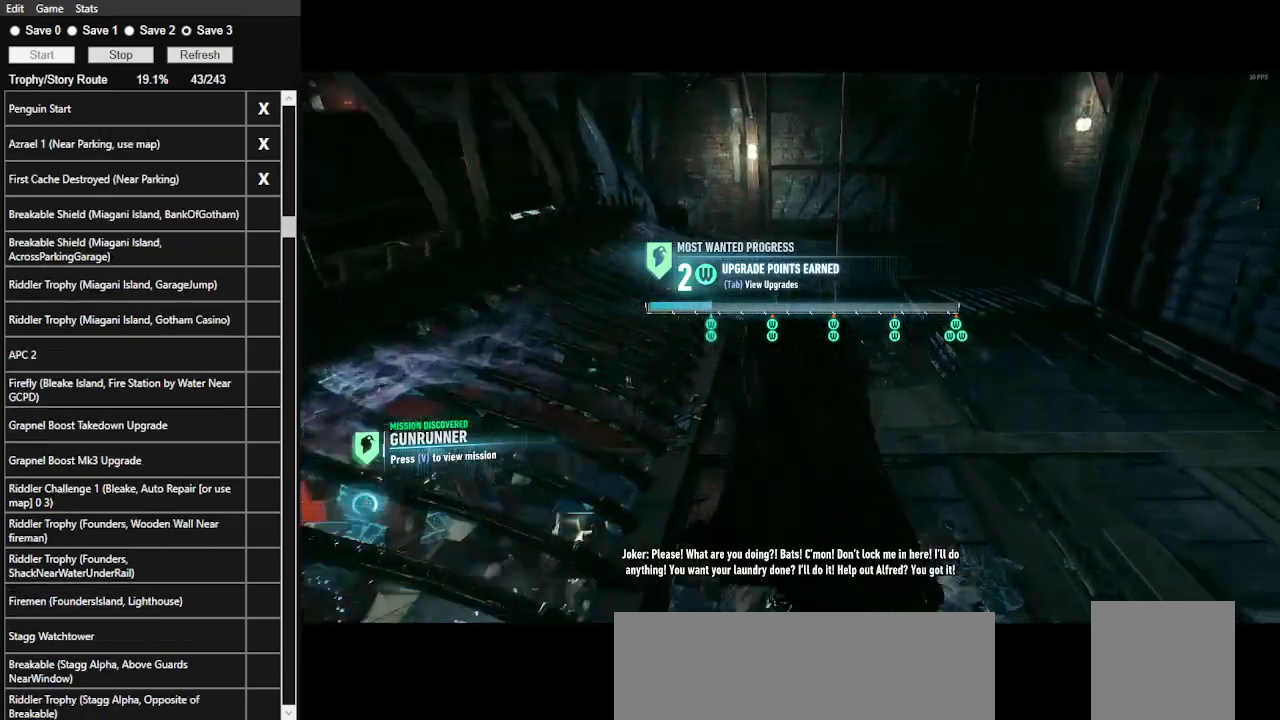
{"keys": [], "mouse": [], "events": [[33, "space", "up"]]}
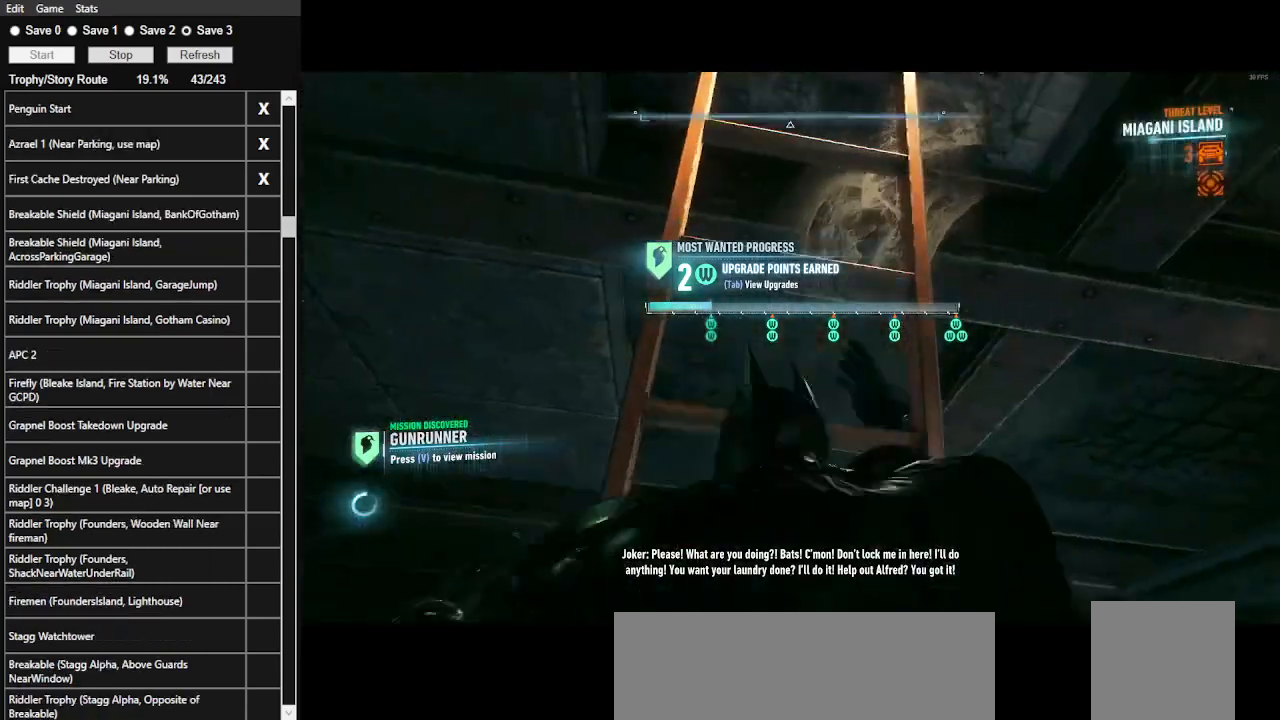
{"keys": [], "mouse": [], "events": [[133, "mouse_left", "down"], [266, "mouse_left", "up"], [366, "mouse_left", "down"], [466, "mouse_left", "up"]]}
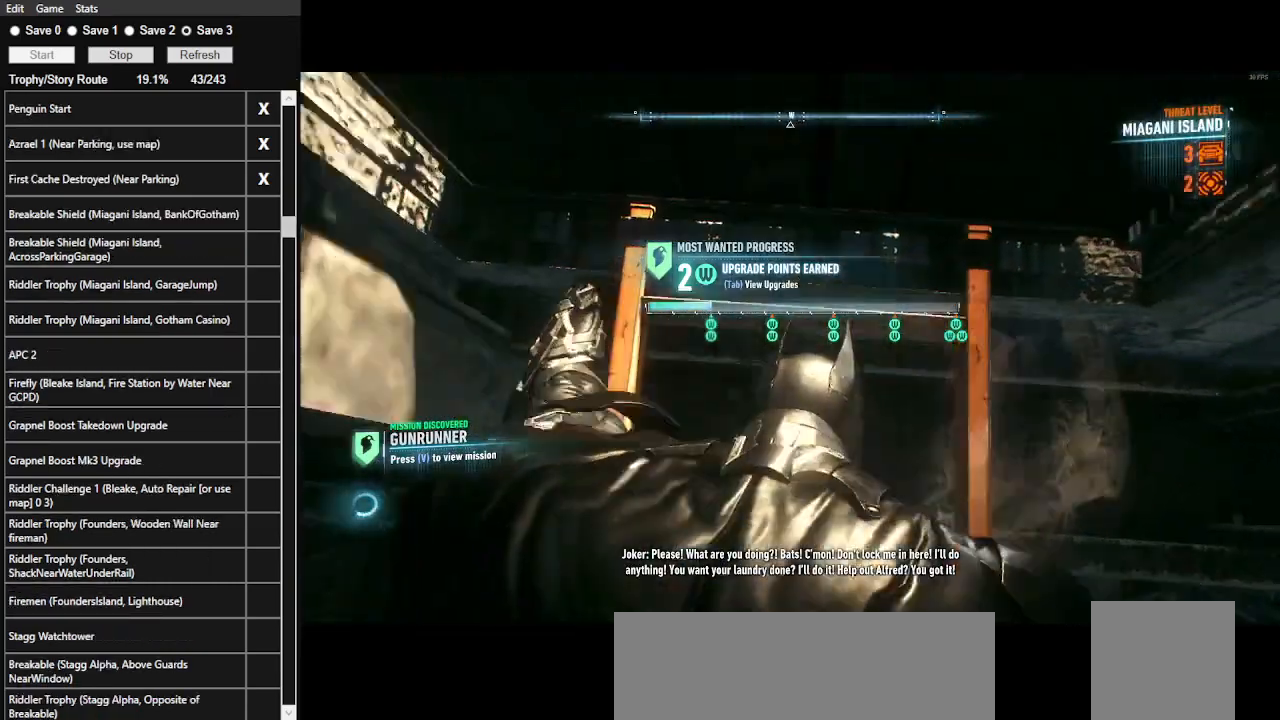
{"keys": [], "mouse": [], "events": [[66, "mouse_left", "down"], [133, "mouse_left", "up"]]}
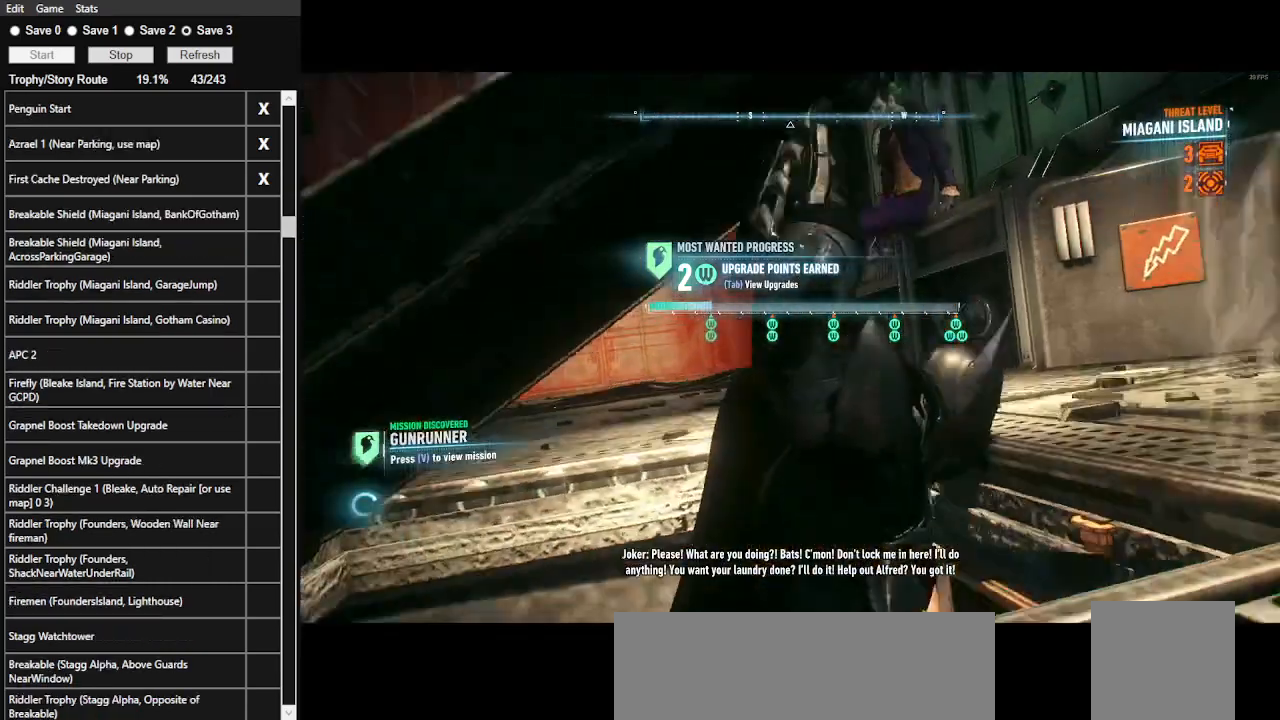
{"keys": [], "mouse": [], "events": []}
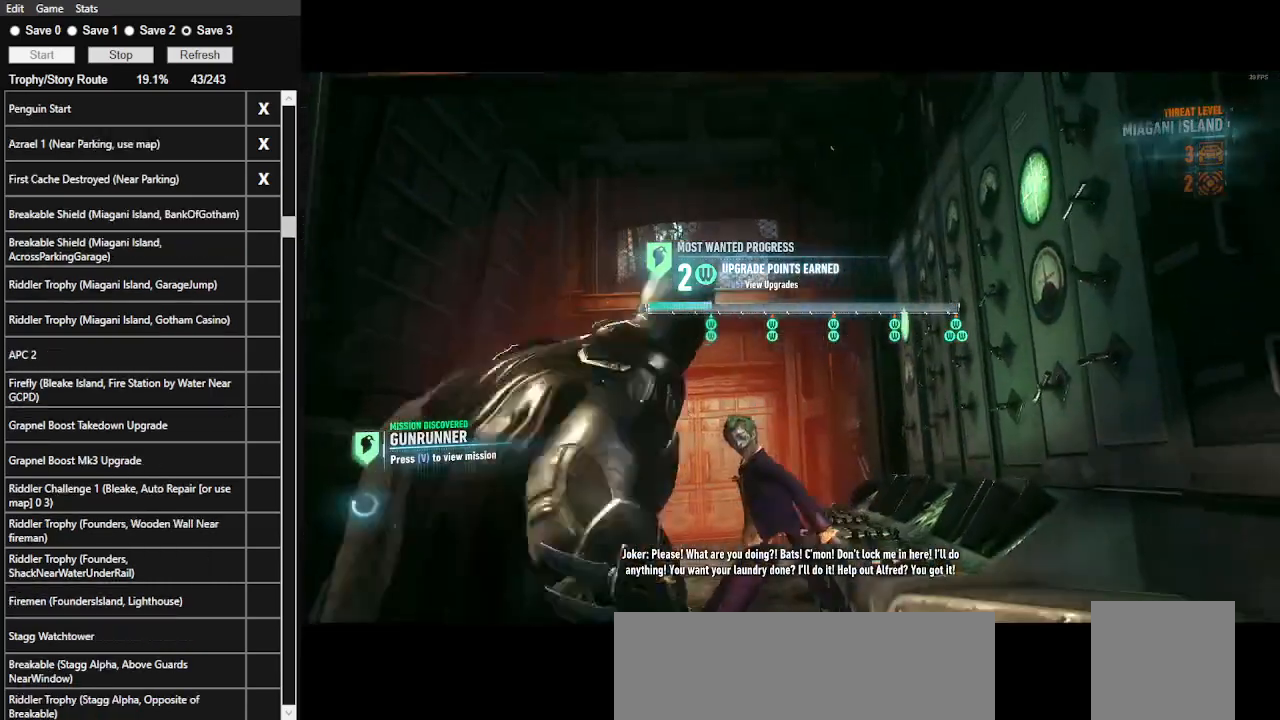
{"keys": [], "mouse": [], "events": []}
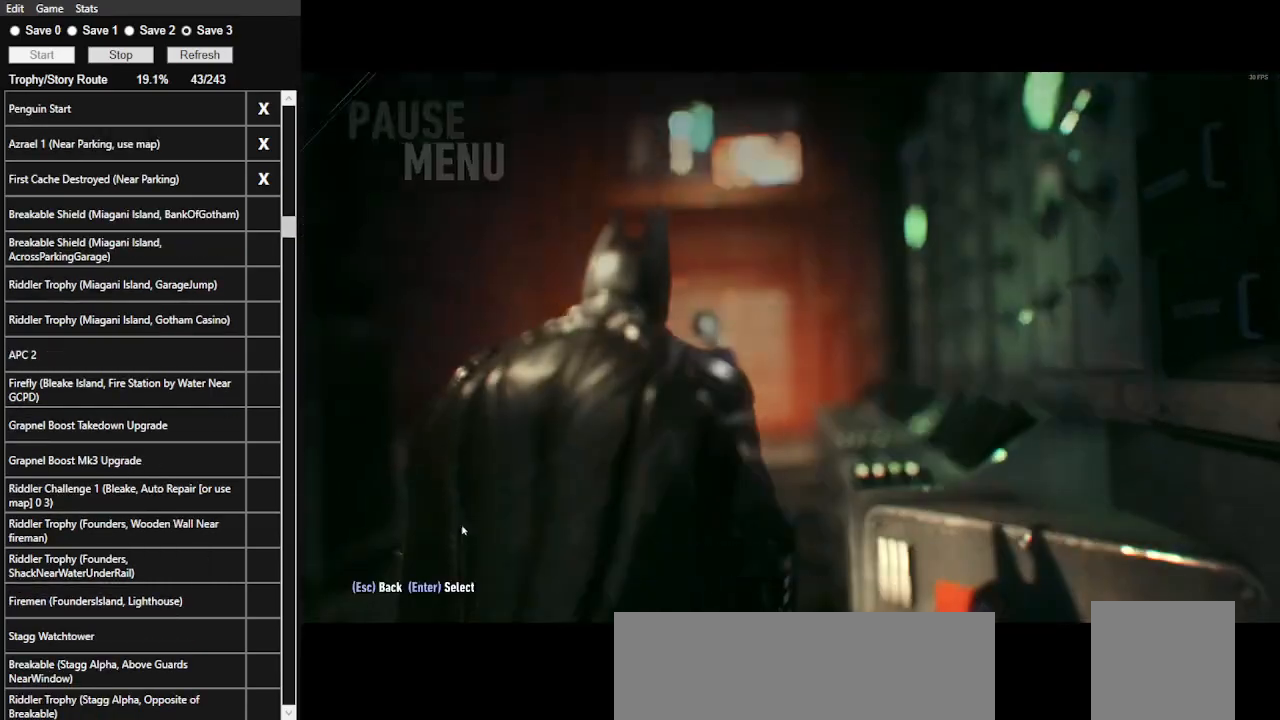
{"keys": [], "mouse": [], "events": []}
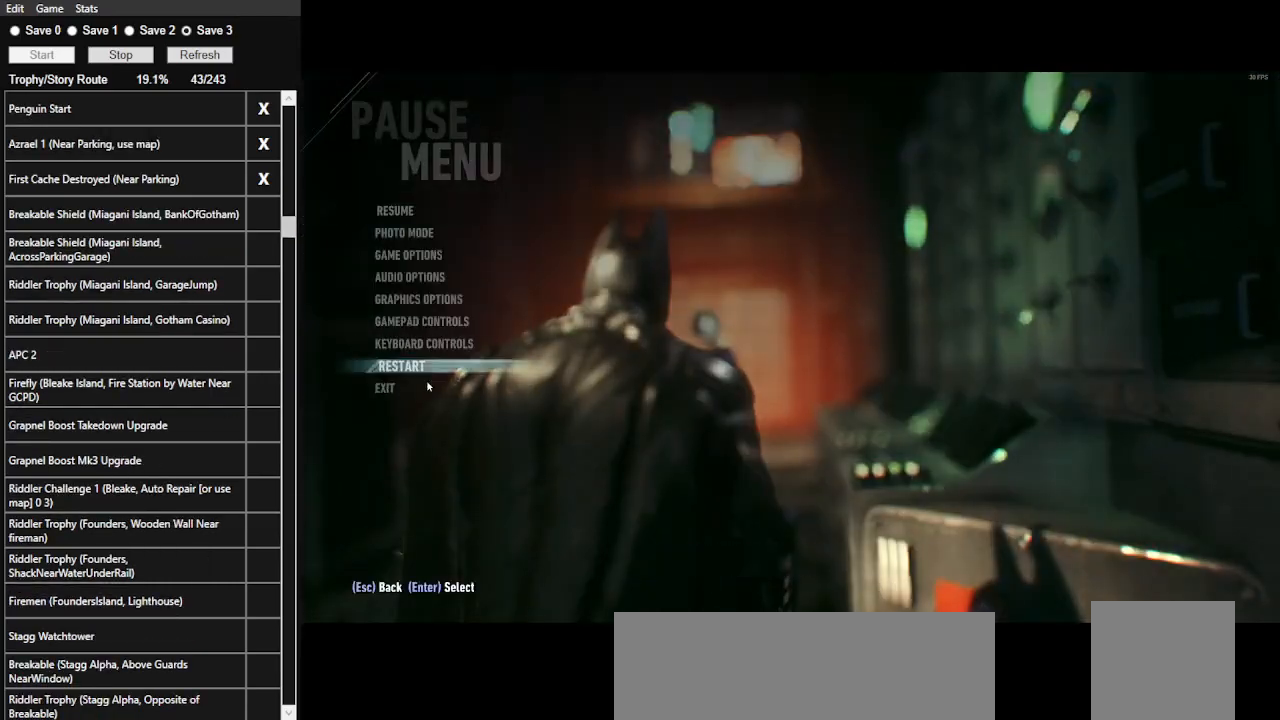
{"keys": [], "mouse": [], "events": [[366, "mouse_left", "down"], [466, "mouse_left", "up"]]}
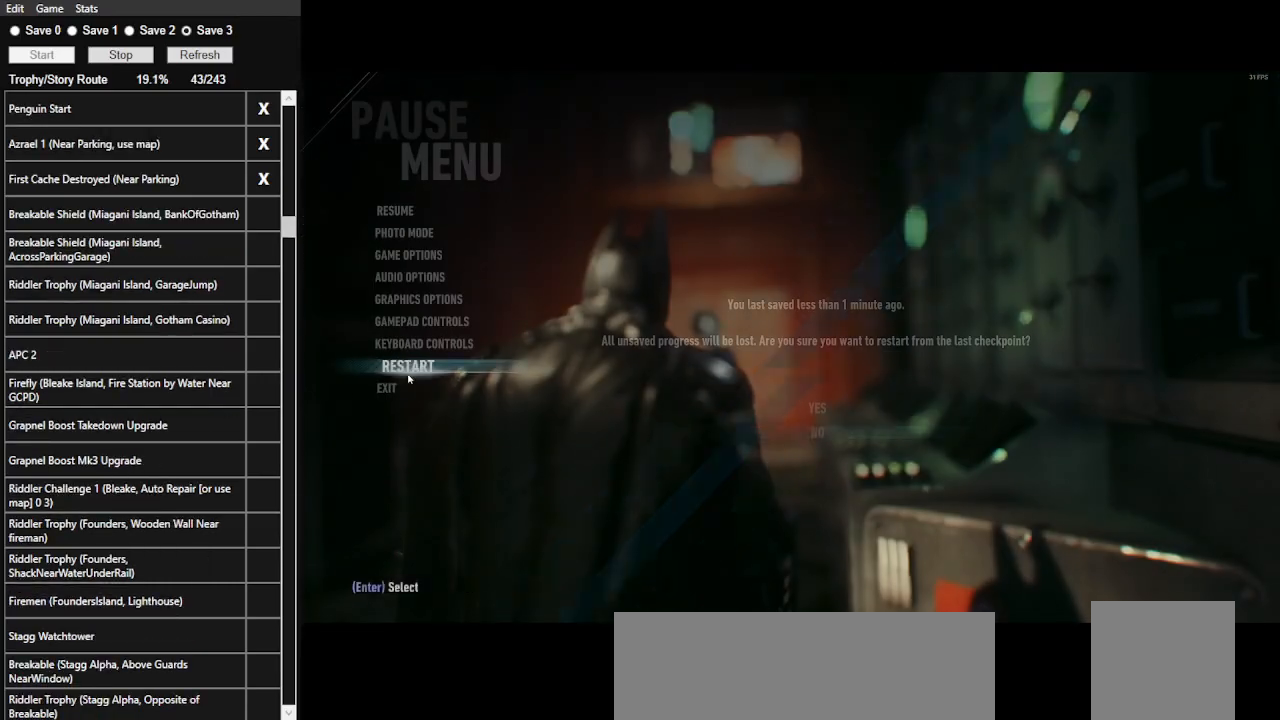
{"keys": [], "mouse": [], "events": []}
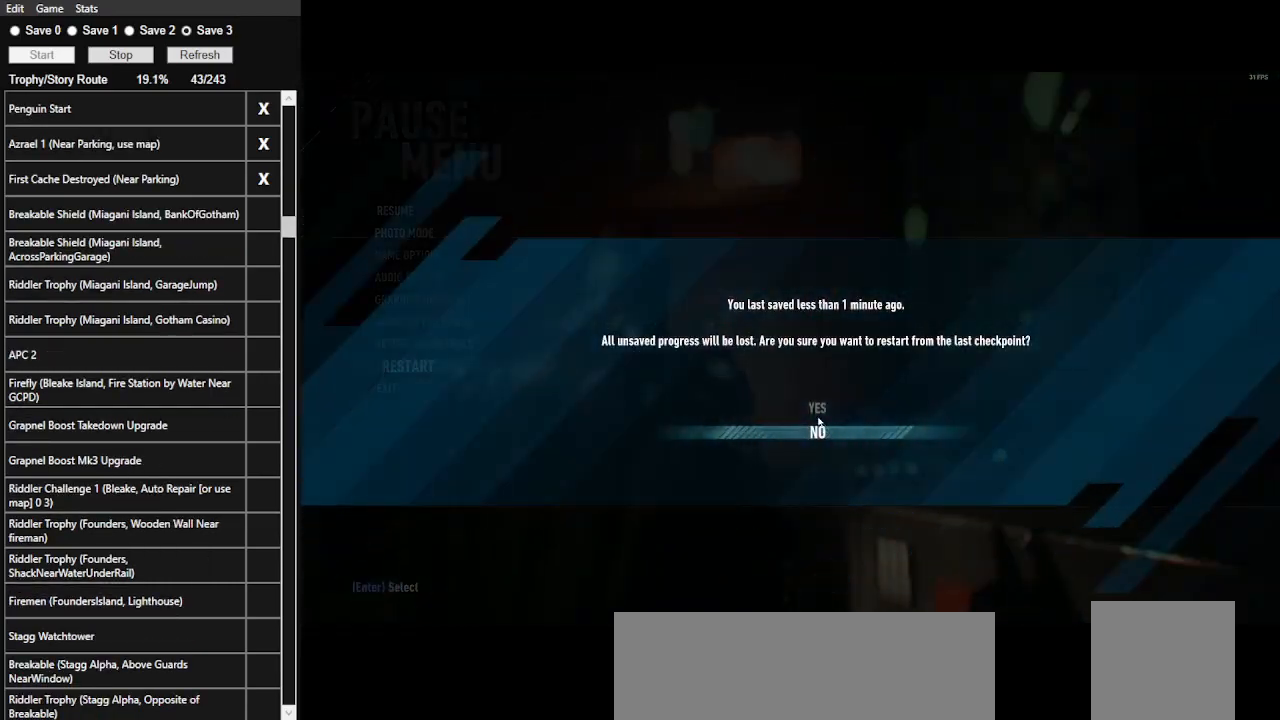
{"keys": [], "mouse": [], "events": [[200, "mouse_left", "down"], [300, "mouse_left", "up"]]}